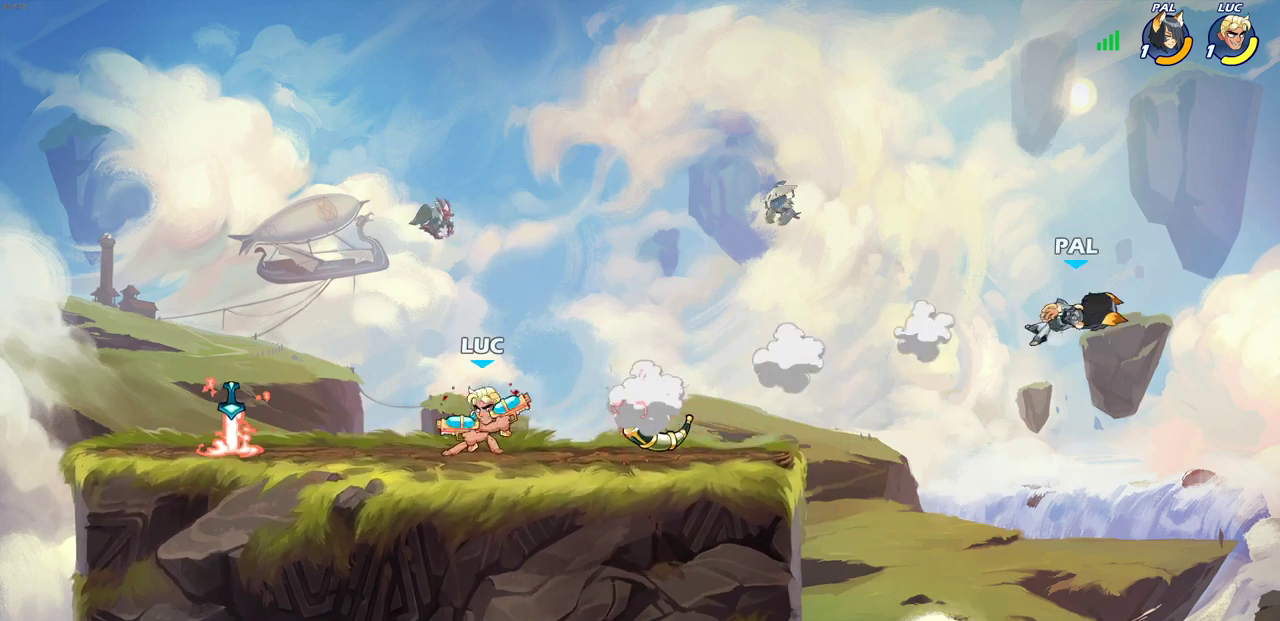
Gameplay with a controller (PlayStation layout); each line is a JSON object with the inputs held at the frame after it (dt_ms = milliseconds from this image to that frame). "events" lists button and stick changes between this image and that frame as [ms after this image, input, new state], when the widget could be followed in between.
{"dt_ms": 600, "buttons": [], "left_stick": "right", "right_stick": "center"}
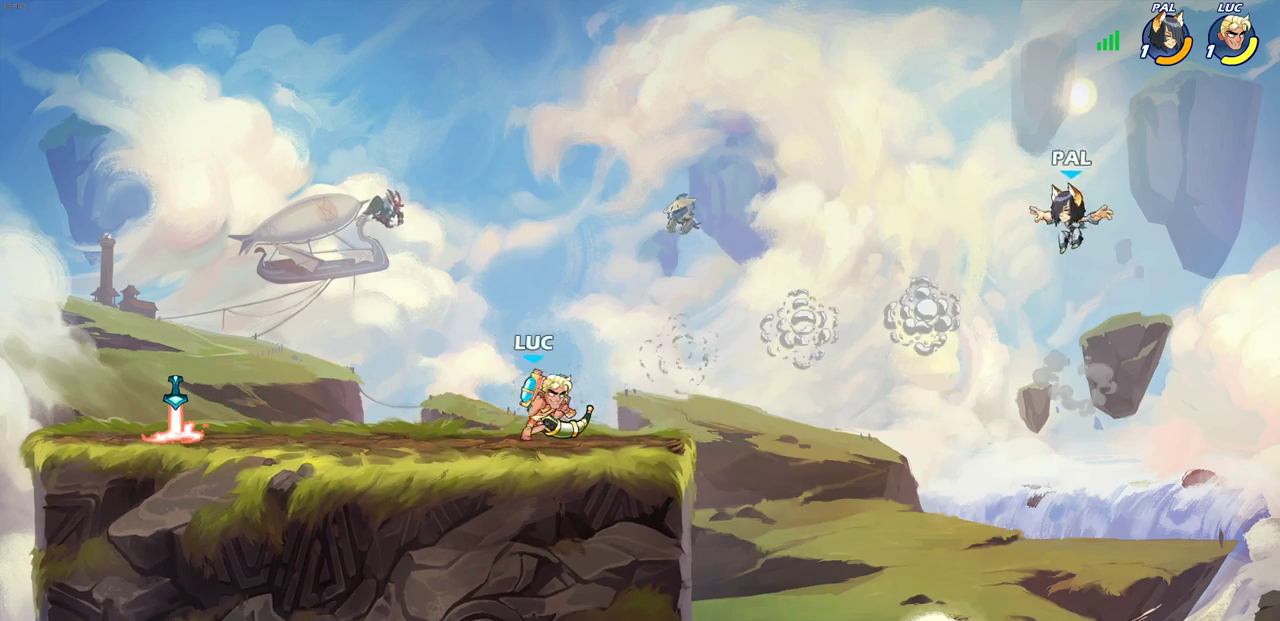
{"dt_ms": 400, "buttons": ["CROSS"], "left_stick": "left", "right_stick": "center", "events": [[117, "left_stick", "up-right"], [133, "CROSS", "down"], [233, "left_stick", "up"], [300, "CROSS", "up"], [333, "left_stick", "left"], [383, "CROSS", "down"]]}
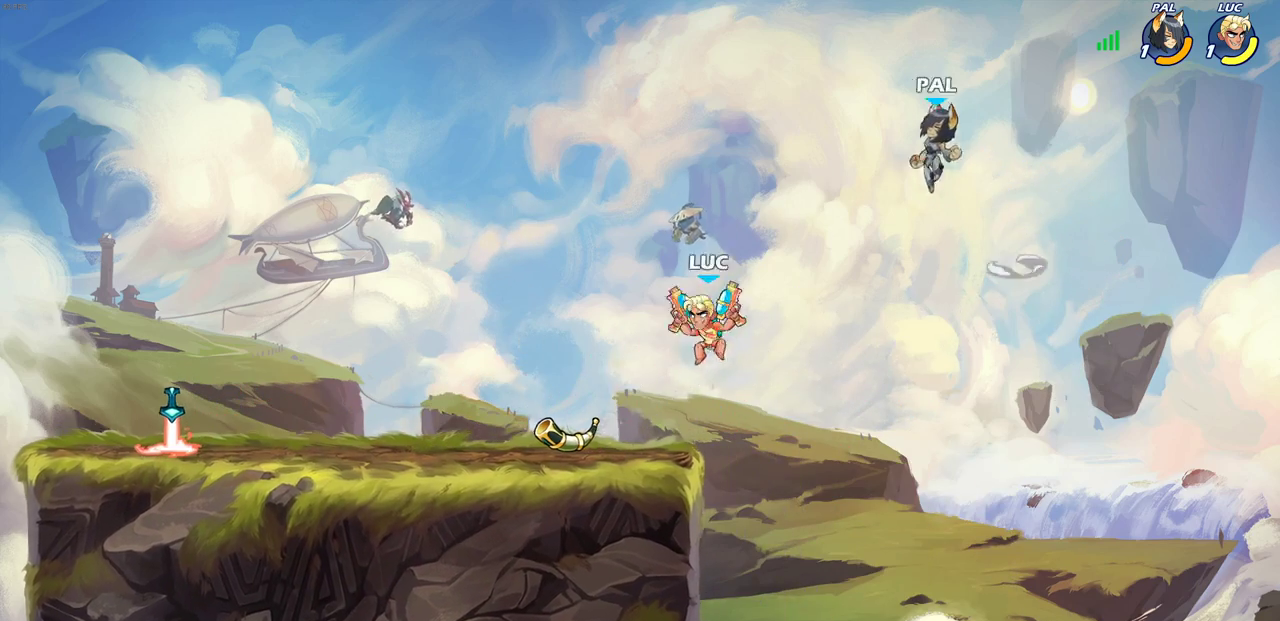
{"dt_ms": 800, "buttons": ["R2"], "left_stick": "center", "right_stick": "center", "events": [[183, "CROSS", "up"], [300, "R2", "down"], [300, "left_stick", "center"], [317, "CIRCLE", "down"], [800, "CIRCLE", "up"]]}
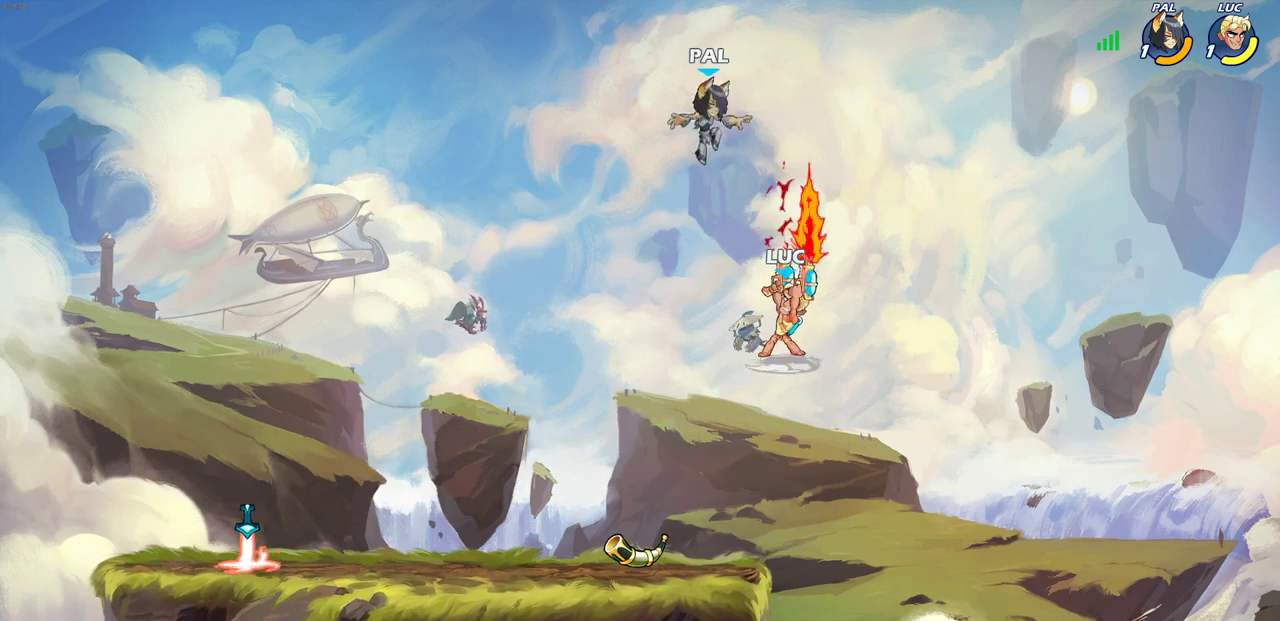
{"dt_ms": 300, "buttons": [], "left_stick": "center", "right_stick": "center", "events": [[33, "R2", "up"]]}
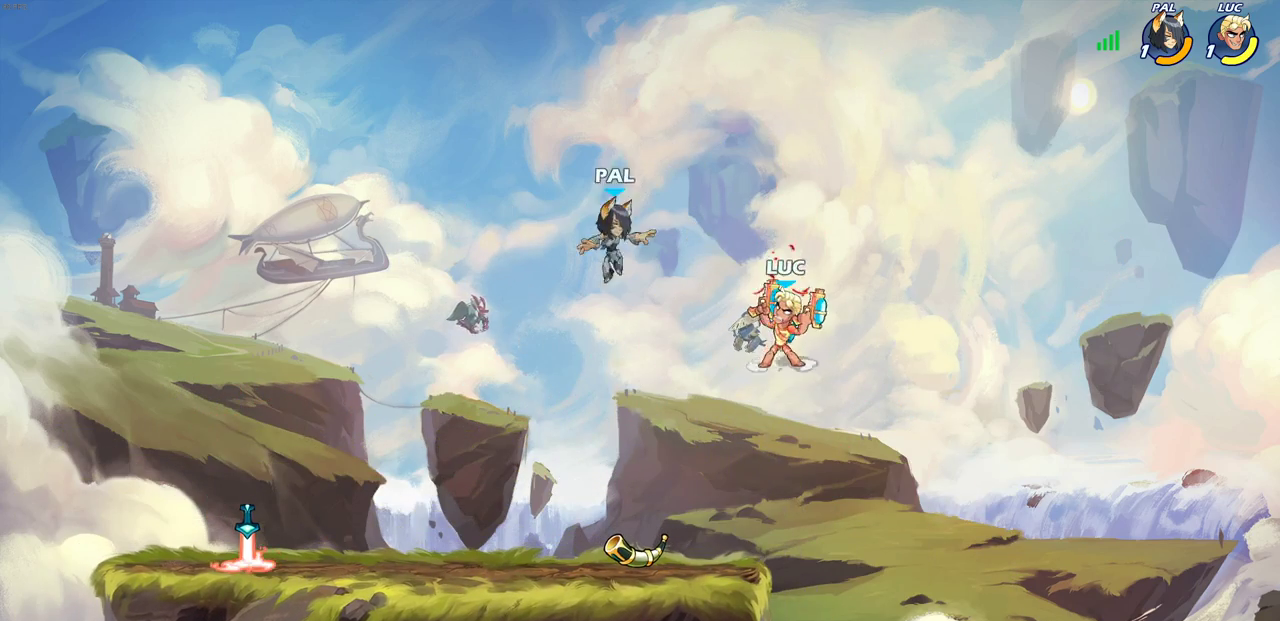
{"dt_ms": 600, "buttons": [], "left_stick": "center", "right_stick": "center", "events": [[67, "left_stick", "left"], [217, "SQUARE", "down"], [317, "SQUARE", "up"], [317, "left_stick", "center"]]}
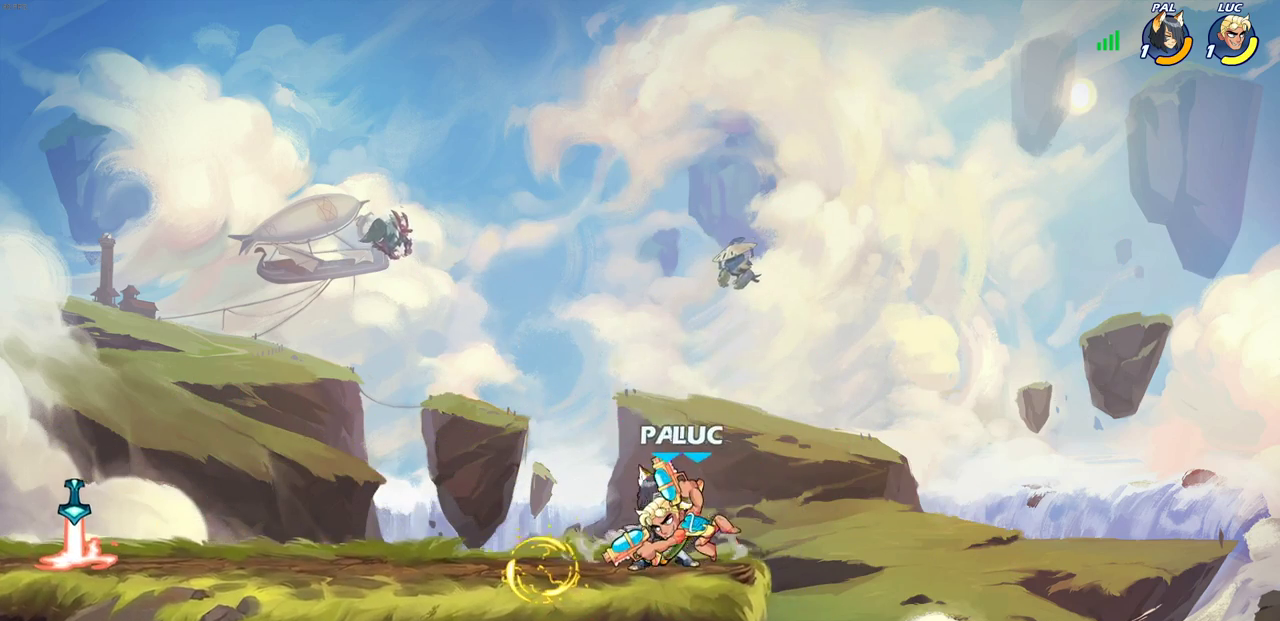
{"dt_ms": 400, "buttons": [], "left_stick": "down", "right_stick": "center", "events": [[233, "left_stick", "down"], [283, "SQUARE", "down"], [383, "SQUARE", "up"]]}
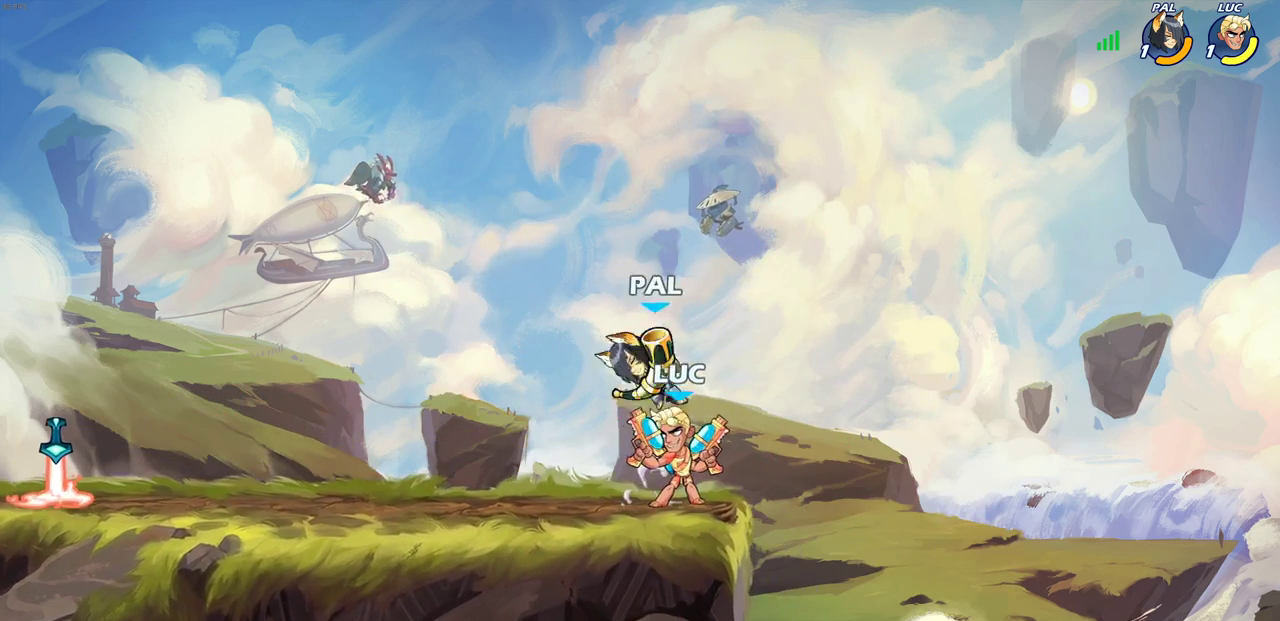
{"dt_ms": 400, "buttons": [], "left_stick": "center", "right_stick": "center", "events": [[50, "left_stick", "center"], [83, "SQUARE", "down"], [150, "SQUARE", "up"]]}
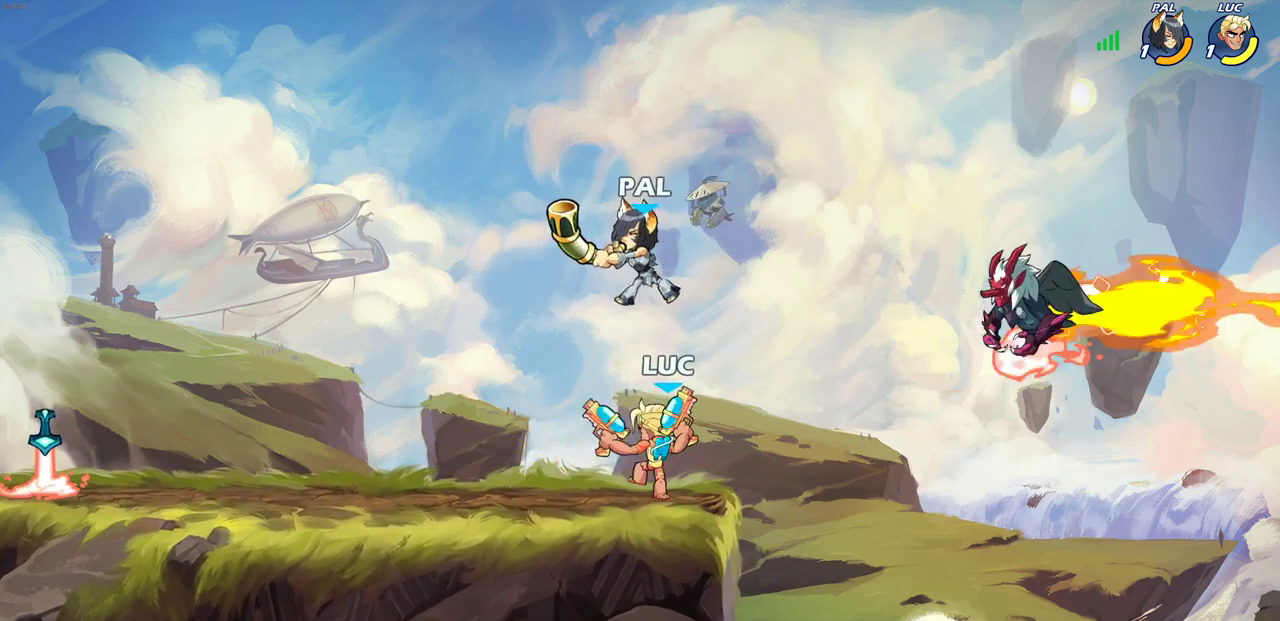
{"dt_ms": 700, "buttons": [], "left_stick": "down-left", "right_stick": "center", "events": [[317, "left_stick", "right"], [450, "CROSS", "down"], [533, "left_stick", "up-right"], [617, "CROSS", "up"], [617, "left_stick", "up-left"], [683, "left_stick", "down-left"]]}
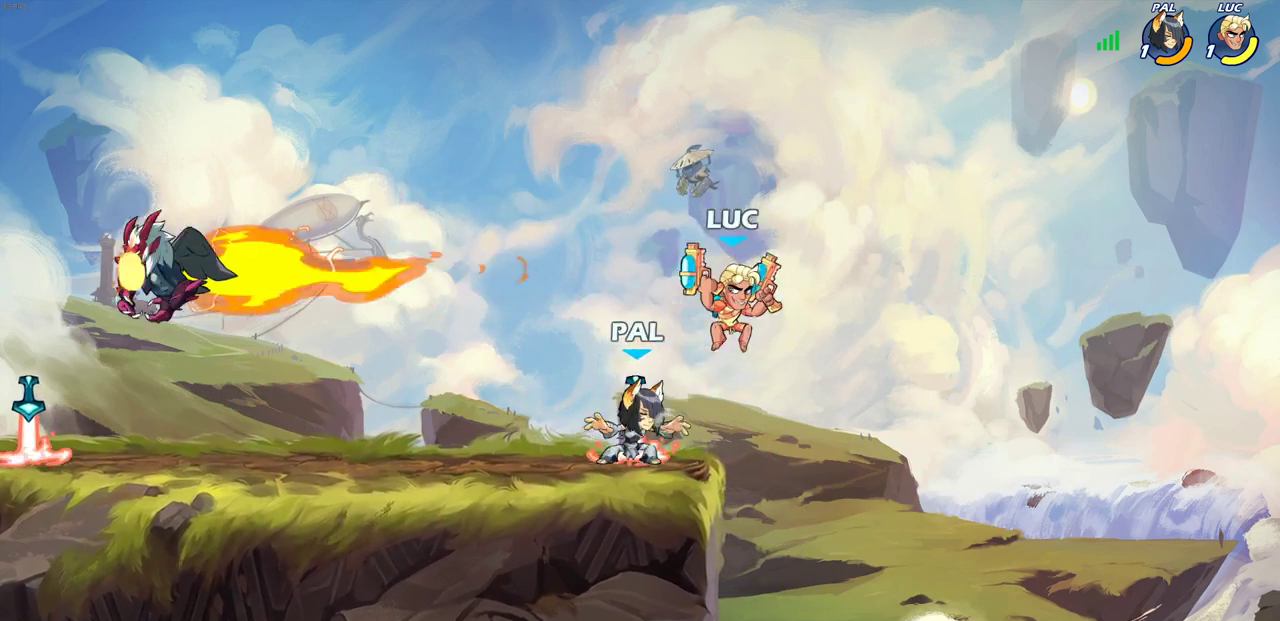
{"dt_ms": 400, "buttons": [], "left_stick": "center", "right_stick": "center", "events": [[183, "R2", "down"], [183, "SQUARE", "down"], [300, "SQUARE", "up"], [317, "R2", "up"], [317, "left_stick", "center"]]}
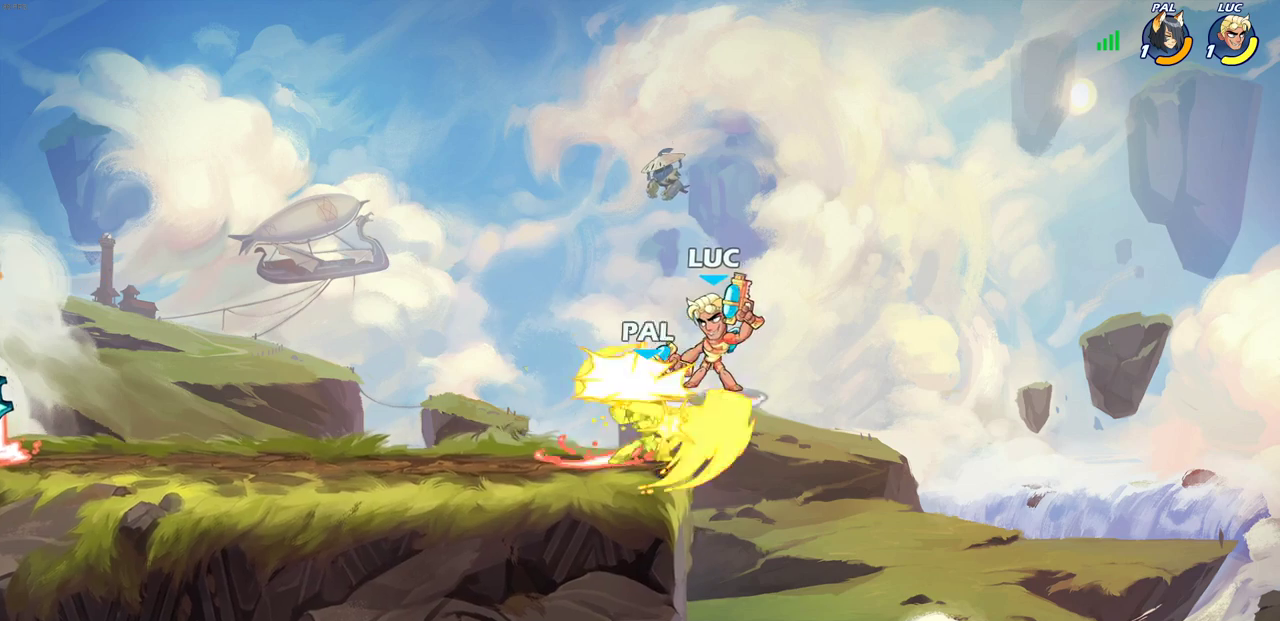
{"dt_ms": 400, "buttons": [], "left_stick": "left", "right_stick": "center", "events": [[300, "left_stick", "left"]]}
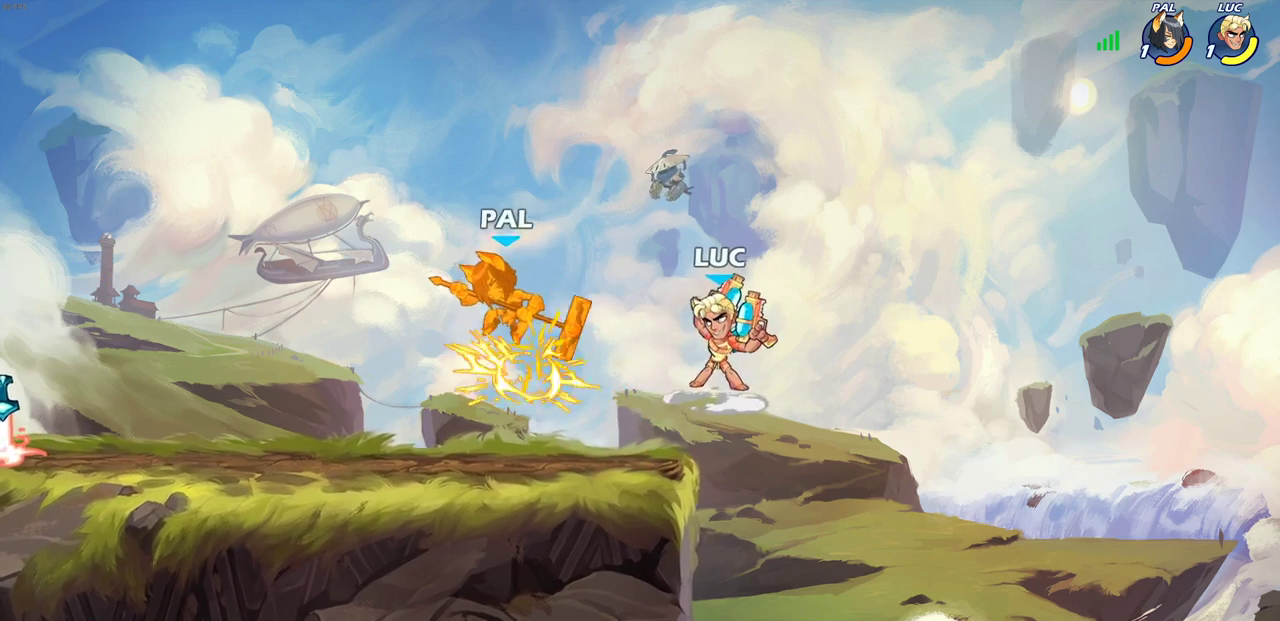
{"dt_ms": 700, "buttons": [], "left_stick": "left", "right_stick": "center", "events": [[17, "left_stick", "up-left"], [33, "R2", "down"], [133, "left_stick", "up-right"], [167, "SQUARE", "down"], [183, "R2", "up"], [283, "SQUARE", "up"], [300, "left_stick", "center"], [600, "left_stick", "left"]]}
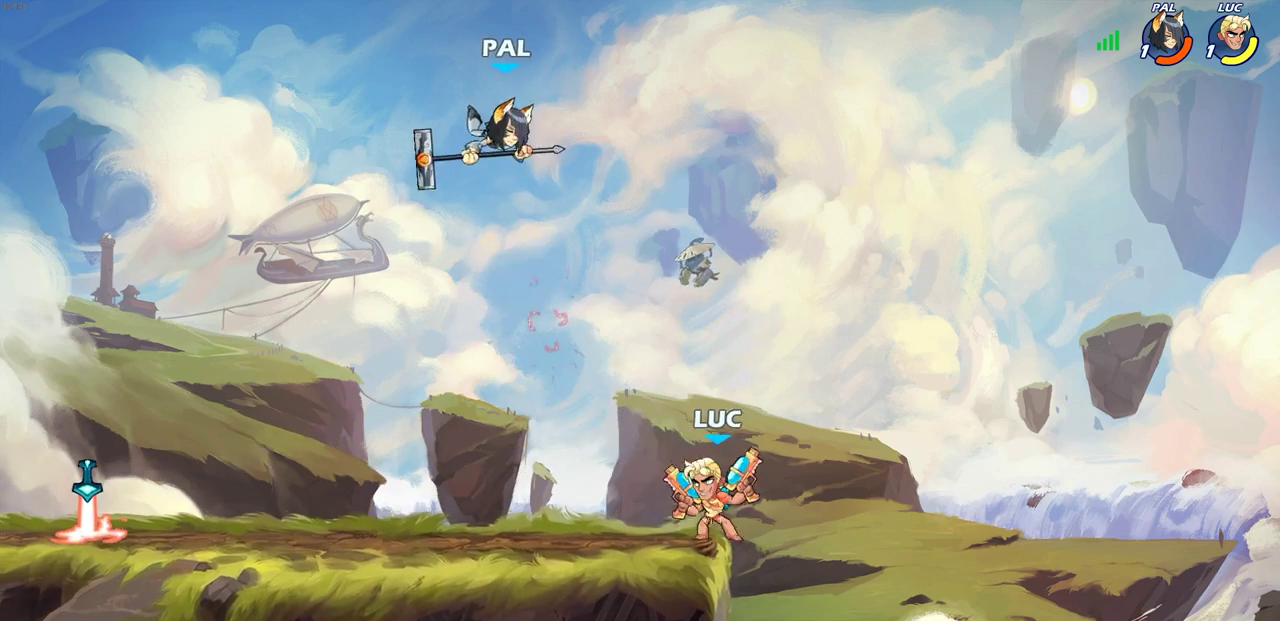
{"dt_ms": 400, "buttons": ["SQUARE"], "left_stick": "up-right", "right_stick": "center", "events": [[217, "R2", "down"], [233, "CROSS", "down"], [300, "left_stick", "up-right"], [317, "SQUARE", "down"], [350, "CROSS", "up"], [350, "R2", "up"]]}
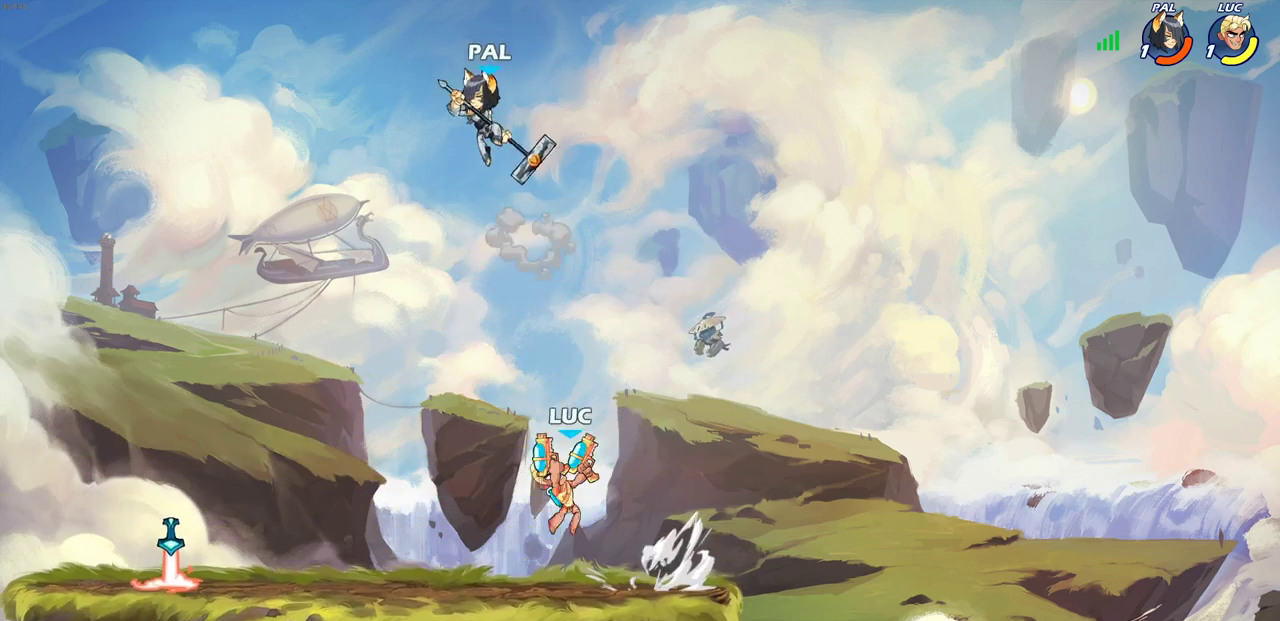
{"dt_ms": 700, "buttons": [], "left_stick": "up-right", "right_stick": "center", "events": [[33, "SQUARE", "up"], [33, "left_stick", "center"], [383, "left_stick", "right"], [683, "left_stick", "up-right"]]}
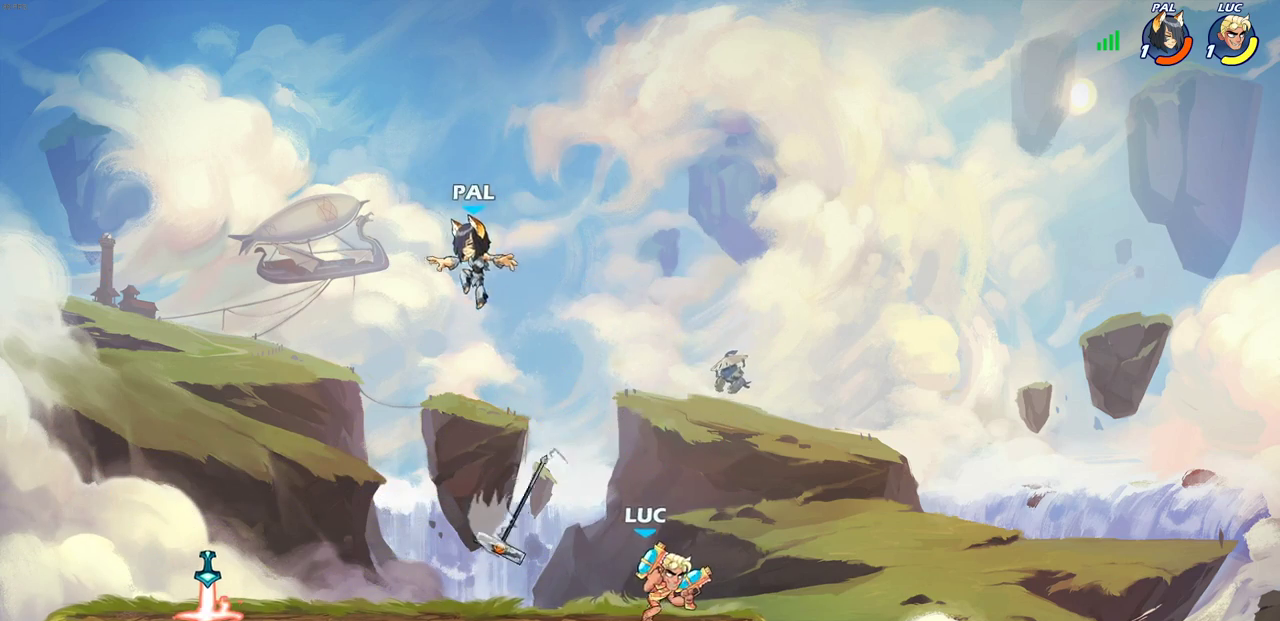
{"dt_ms": 300, "buttons": ["R2"], "left_stick": "left", "right_stick": "center", "events": [[50, "left_stick", "left"], [217, "R2", "down"]]}
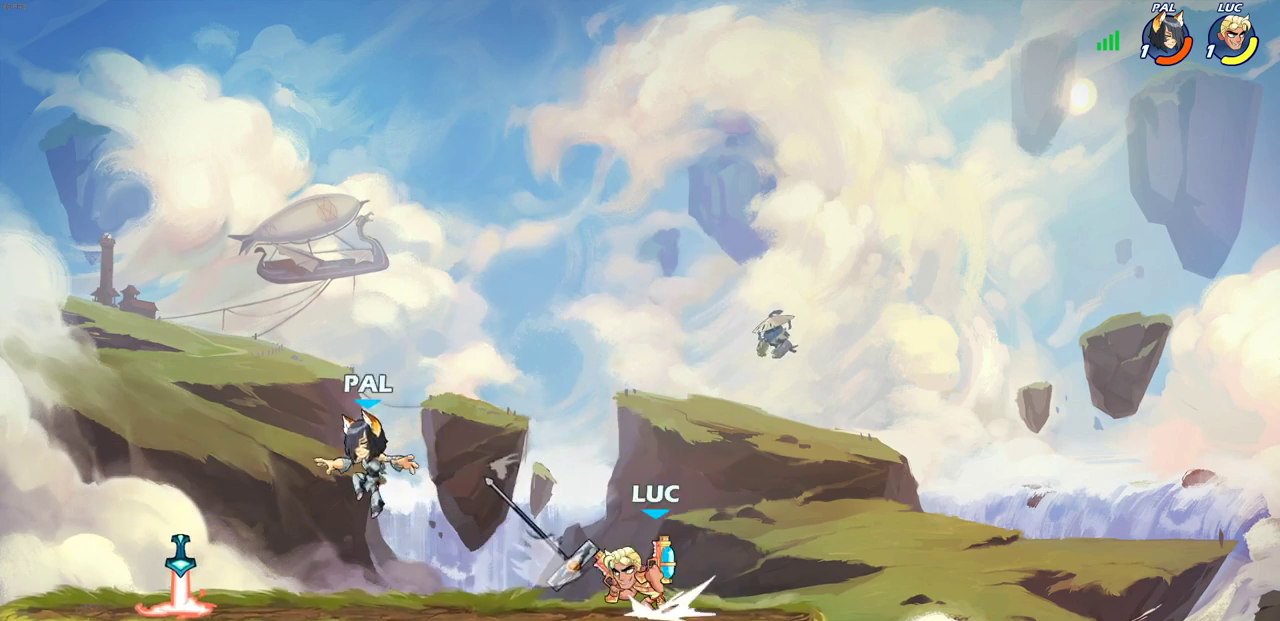
{"dt_ms": 400, "buttons": [], "left_stick": "left", "right_stick": "center"}
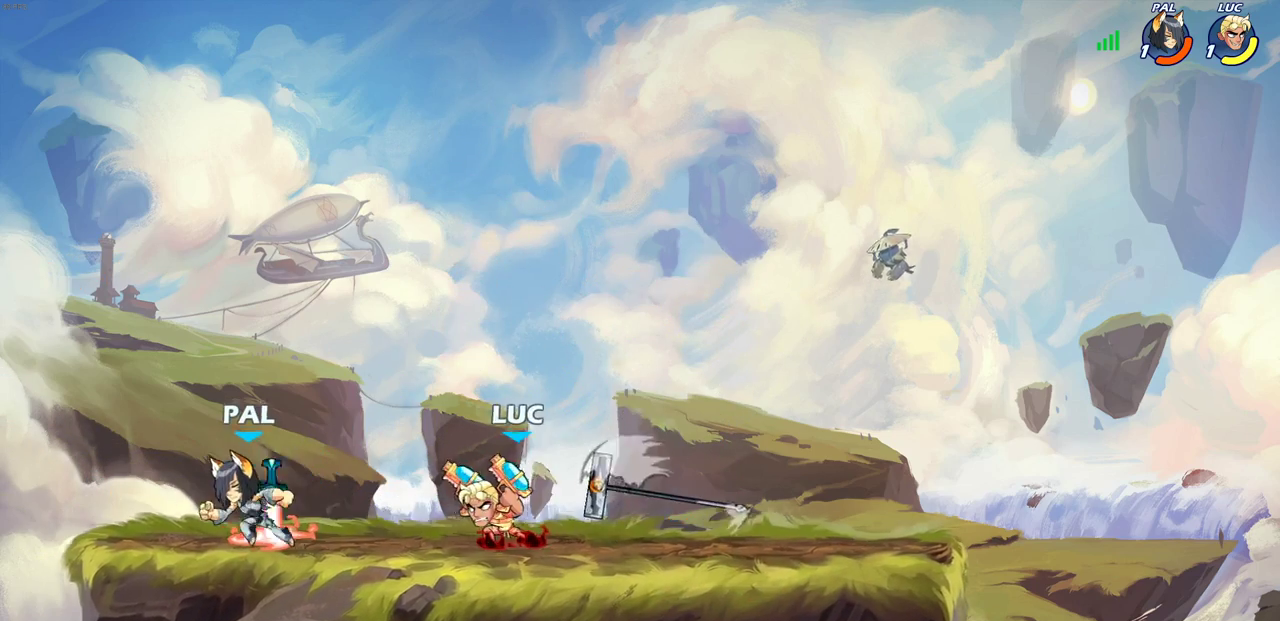
{"dt_ms": 600, "buttons": [], "left_stick": "center", "right_stick": "center", "events": [[483, "left_stick", "center"]]}
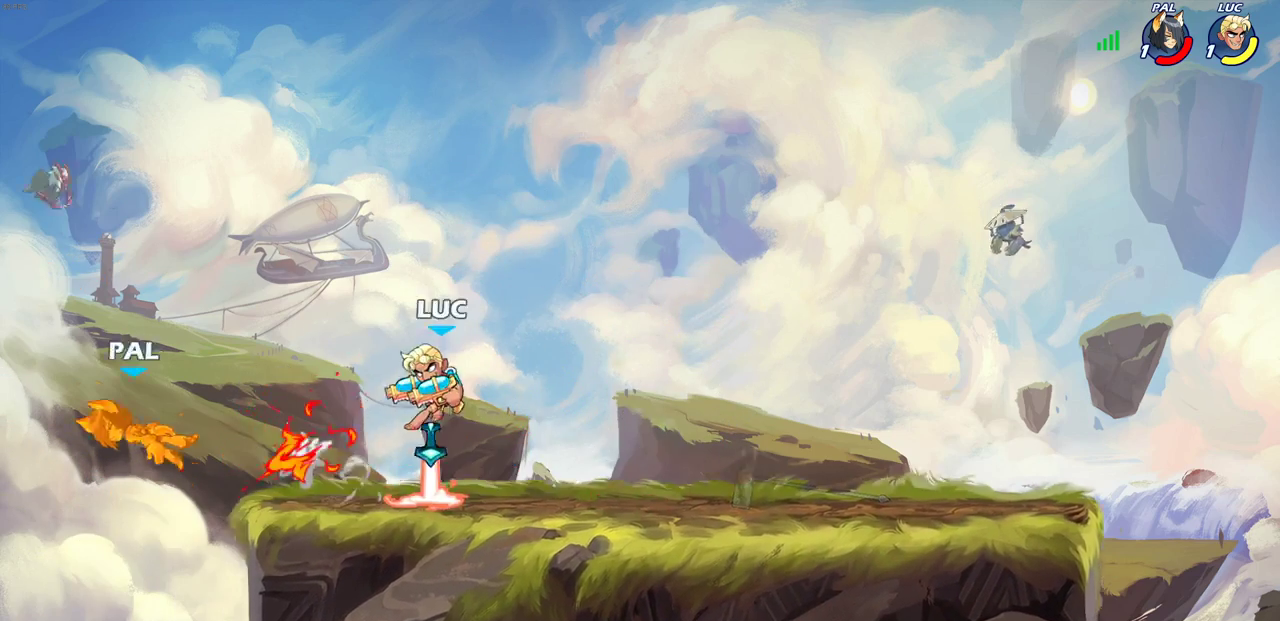
{"dt_ms": 500, "buttons": [], "left_stick": "left", "right_stick": "center", "events": [[500, "left_stick", "left"]]}
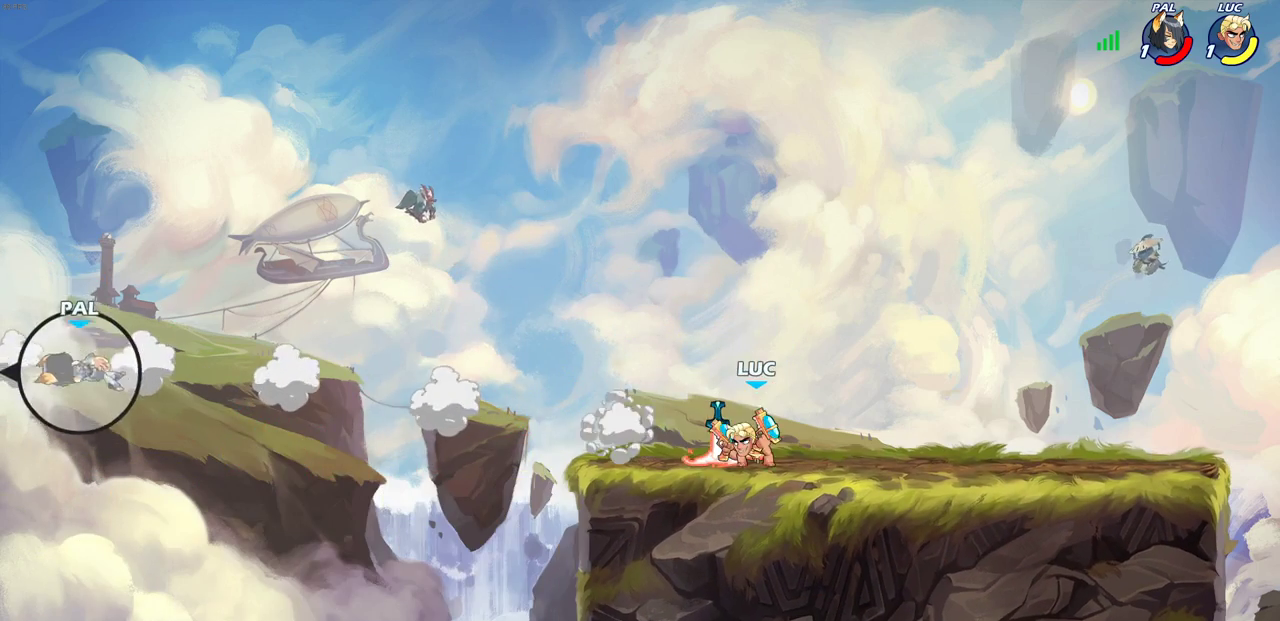
{"dt_ms": 300, "buttons": [], "left_stick": "center", "right_stick": "center", "events": [[100, "left_stick", "center"]]}
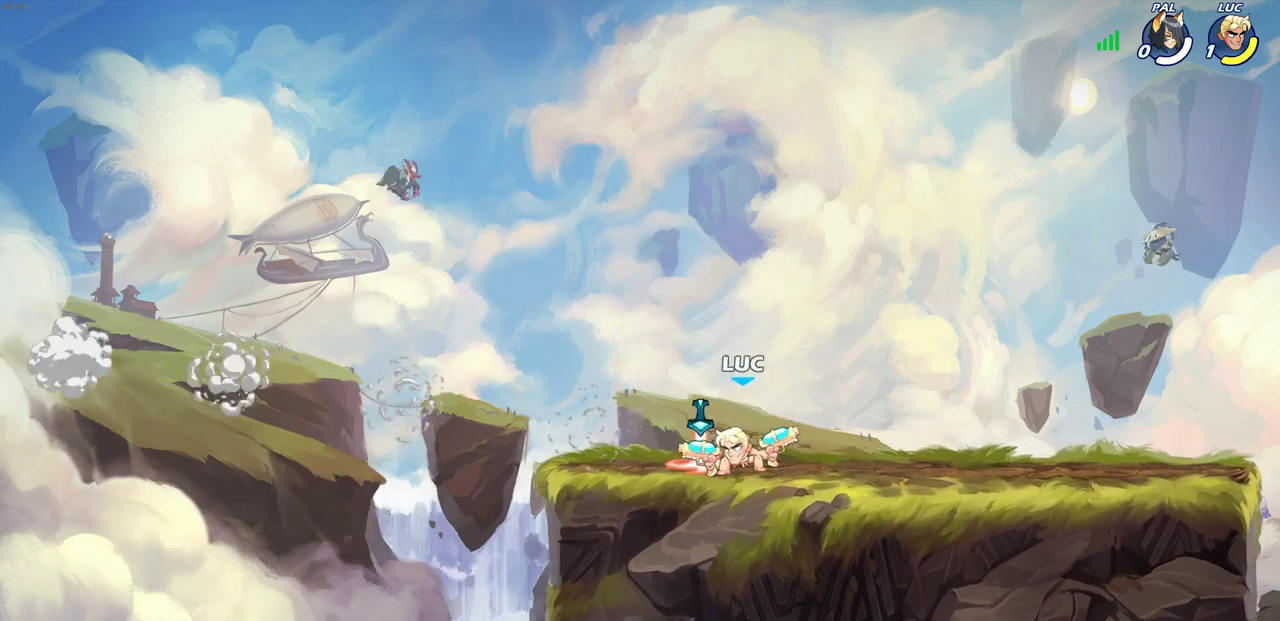
{"dt_ms": 700, "buttons": [], "left_stick": "center", "right_stick": "center", "events": []}
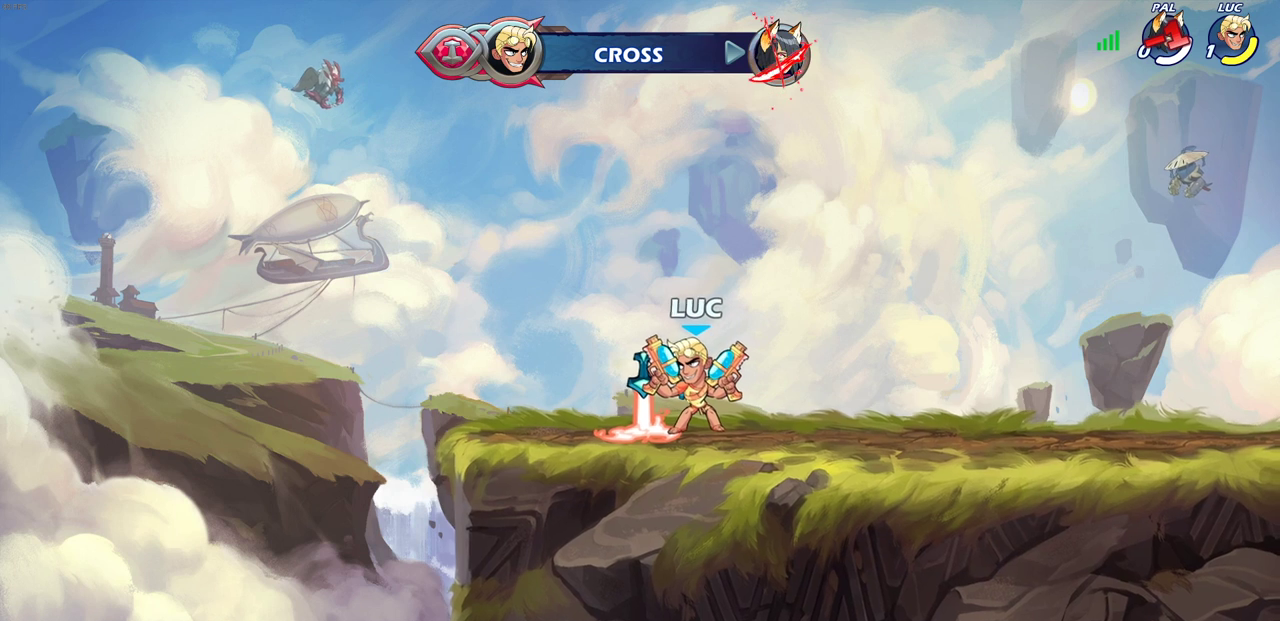
{"dt_ms": 700, "buttons": [], "left_stick": "center", "right_stick": "center", "events": []}
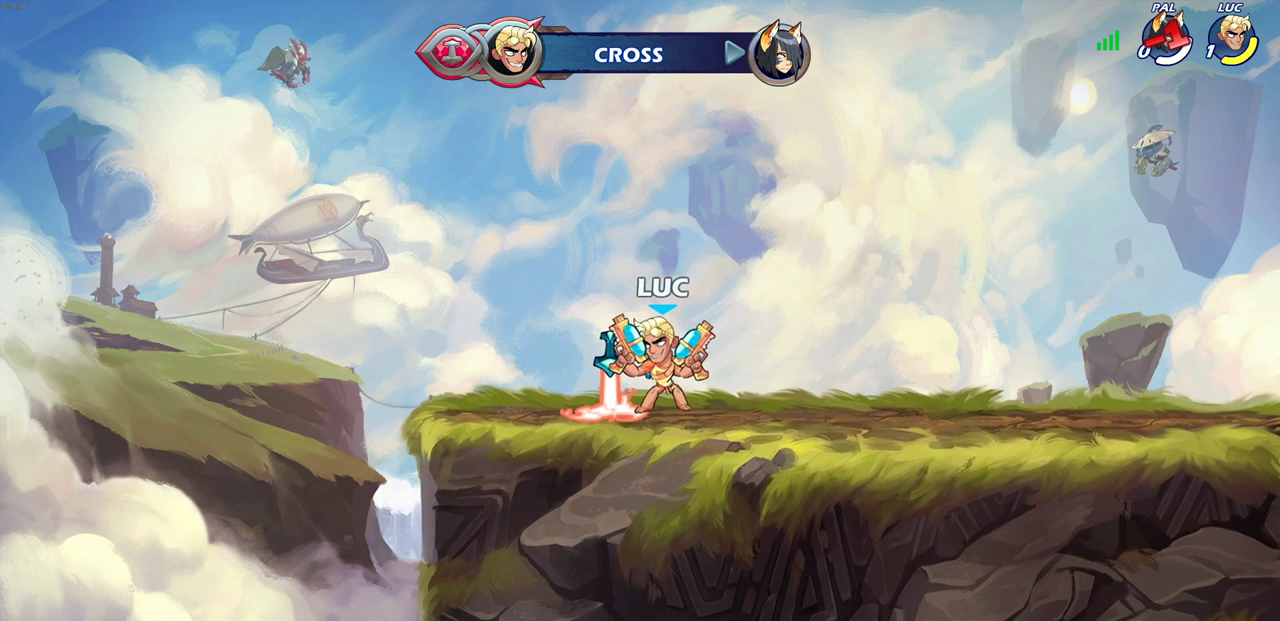
{"dt_ms": 300, "buttons": [], "left_stick": "center", "right_stick": "center", "events": []}
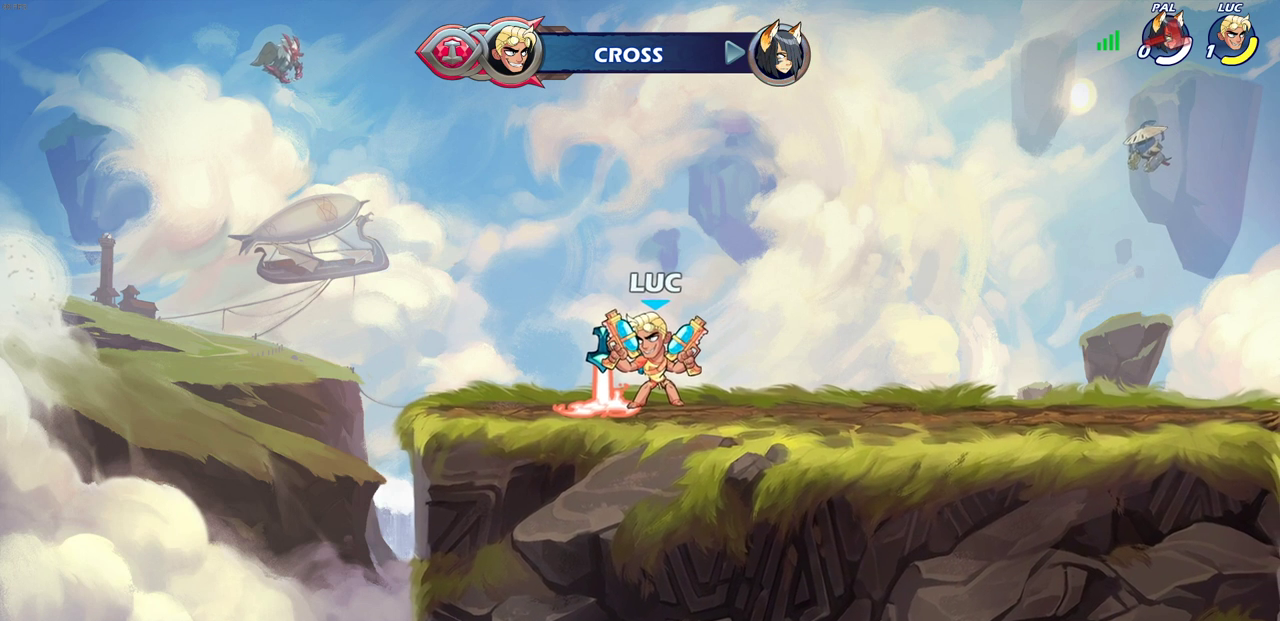
{"dt_ms": 500, "buttons": [], "left_stick": "center", "right_stick": "center", "events": []}
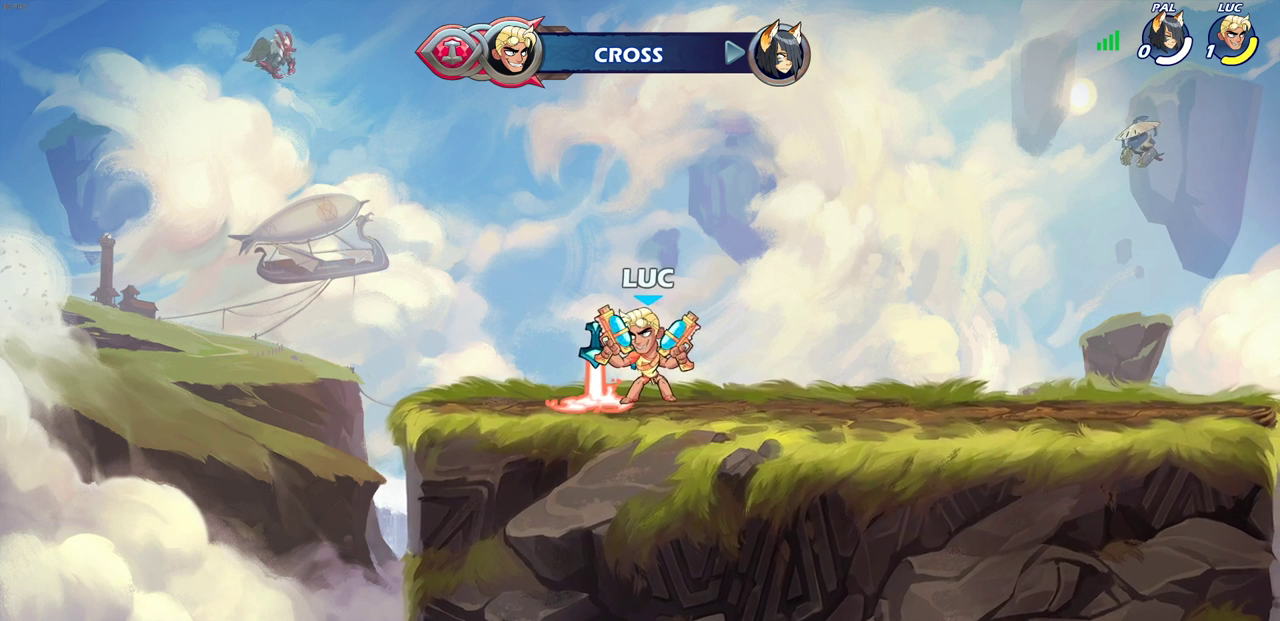
{"dt_ms": 500, "buttons": [], "left_stick": "center", "right_stick": "center", "events": []}
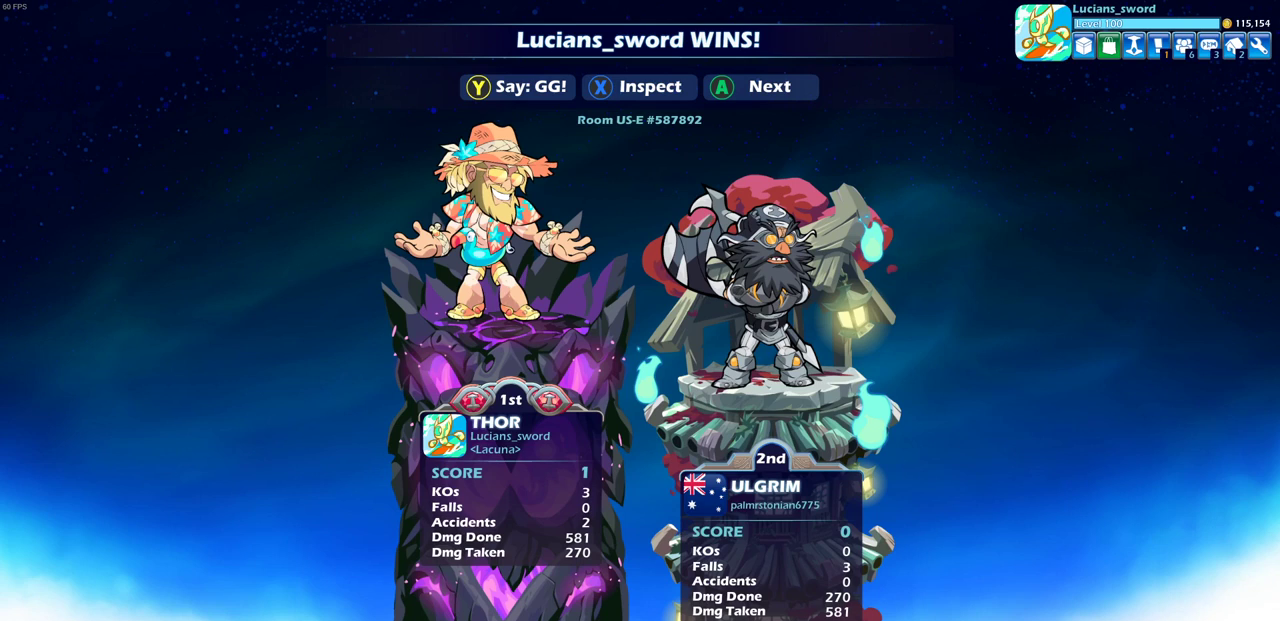
{"dt_ms": 500, "buttons": [], "left_stick": "center", "right_stick": "center", "events": []}
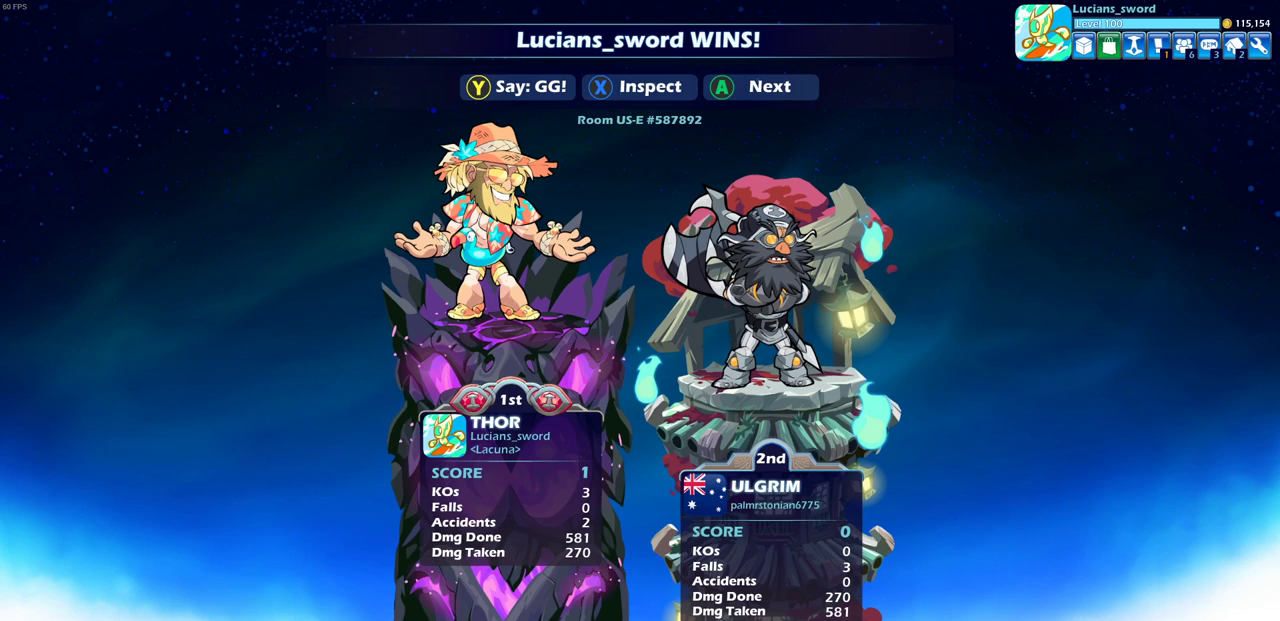
{"dt_ms": 500, "buttons": [], "left_stick": "center", "right_stick": "center", "events": []}
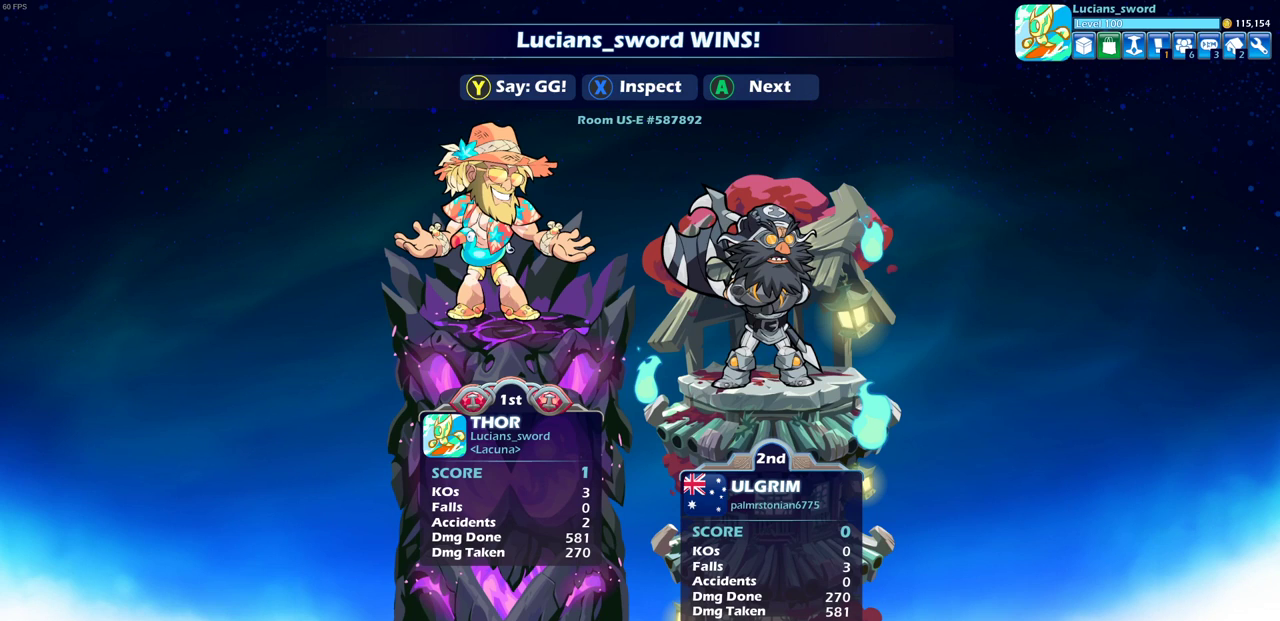
{"dt_ms": 500, "buttons": [], "left_stick": "center", "right_stick": "center", "events": []}
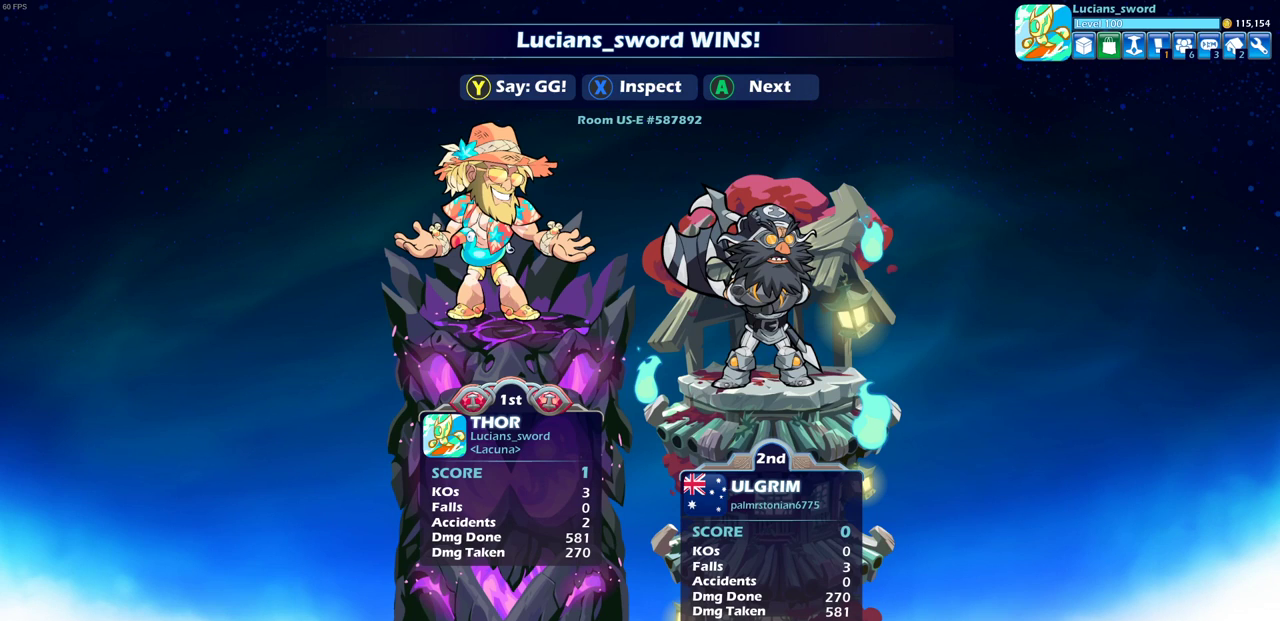
{"dt_ms": 700, "buttons": ["TRIANGLE"], "left_stick": "center", "right_stick": "center", "events": [[700, "TRIANGLE", "down"]]}